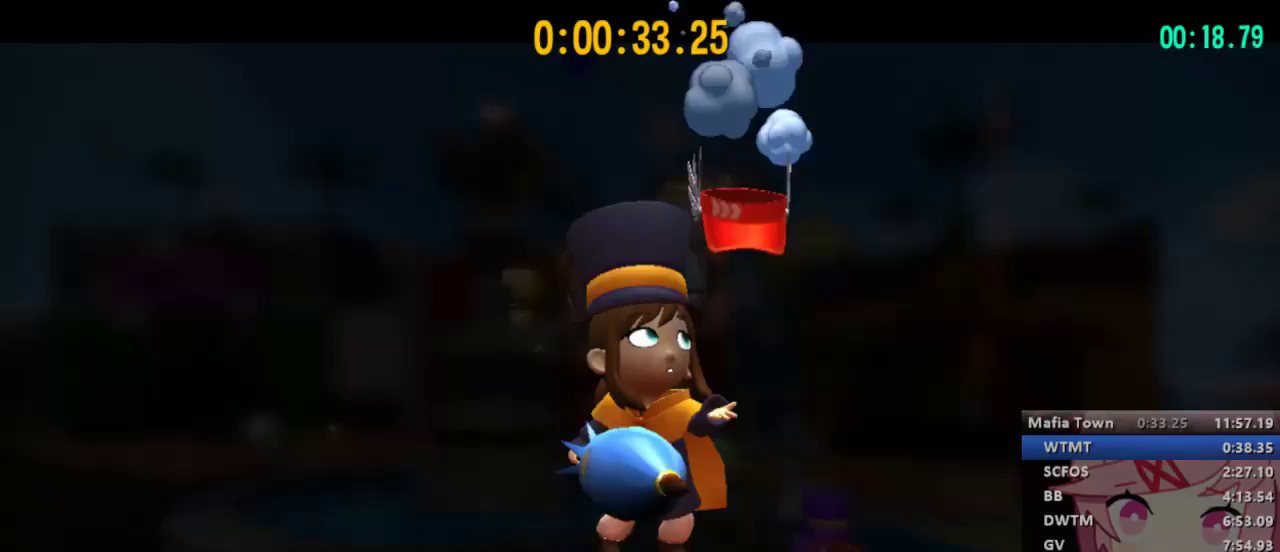
Gameplay with a controller (Xbox layout); each line is a JSON object with the inputs held at the frame after it (dt_ms = milliseconds from this image to that frame). "events" lists button and stick changes between this image and that frame as [ms after this image, input, new state], when the widget could be followed in between.
{"dt_ms": 500, "buttons": [], "left_stick": "up", "right_stick": "center", "events": [[33, "left_stick", "up"], [67, "A", "down"], [133, "A", "up"], [233, "A", "down"], [267, "A", "up"], [400, "A", "down"], [467, "A", "up"]]}
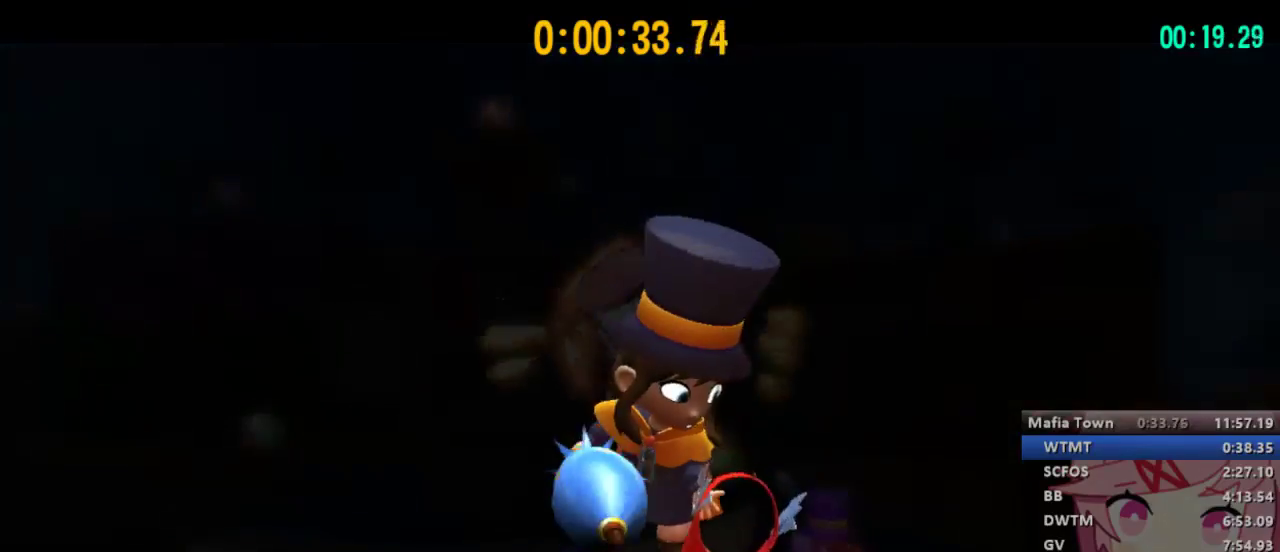
{"dt_ms": 500, "buttons": ["A"], "left_stick": "up", "right_stick": "center", "events": [[67, "A", "down"], [100, "A", "up"], [200, "A", "down"], [267, "A", "up"], [333, "A", "down"], [400, "A", "up"], [500, "A", "down"]]}
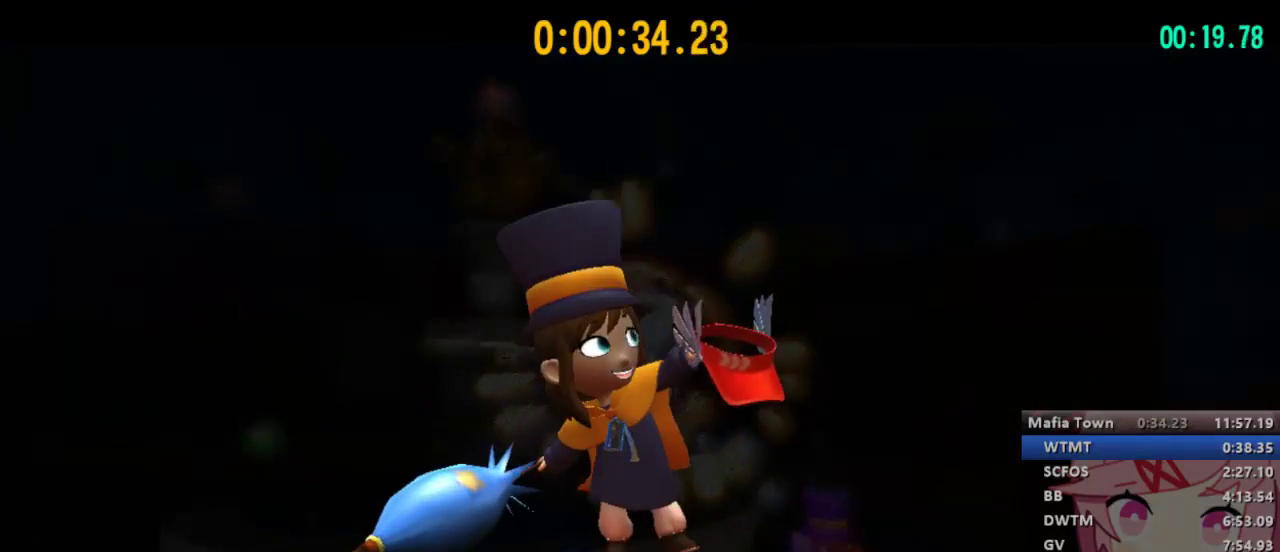
{"dt_ms": 500, "buttons": [], "left_stick": "up", "right_stick": "center", "events": [[67, "A", "up"], [167, "A", "down"], [200, "A", "up"], [267, "A", "down"], [333, "A", "up"], [433, "A", "down"], [467, "A", "up"]]}
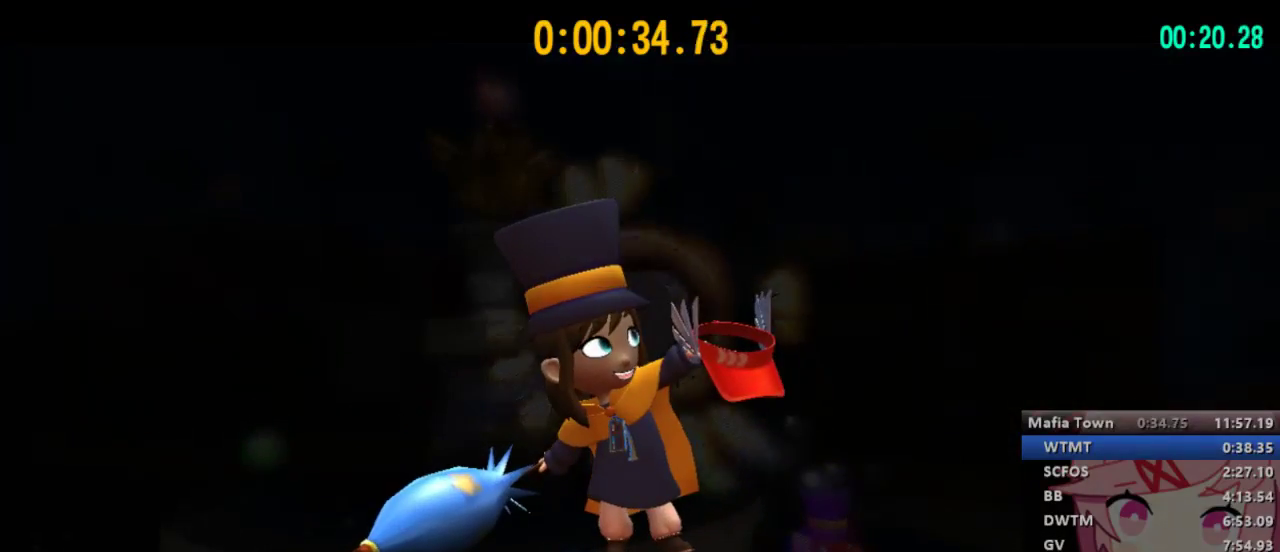
{"dt_ms": 500, "buttons": [], "left_stick": "up", "right_stick": "center", "events": [[67, "A", "down"], [100, "A", "up"], [200, "A", "down"], [233, "A", "up"], [333, "A", "down"], [400, "A", "up"], [467, "A", "down"], [500, "A", "up"]]}
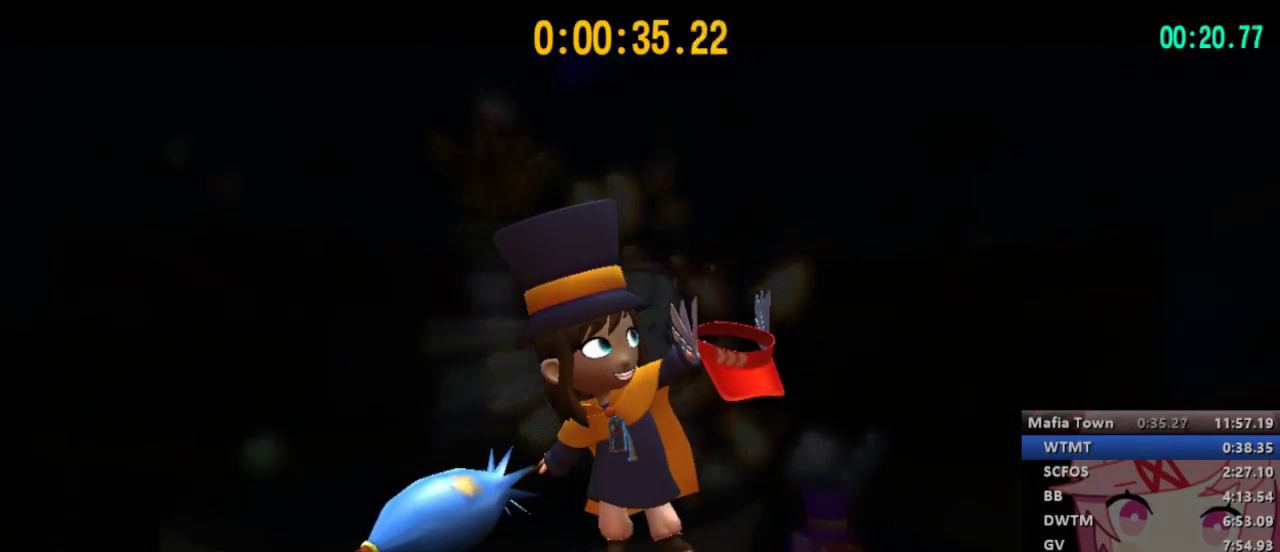
{"dt_ms": 500, "buttons": ["A"], "left_stick": "up", "right_stick": "center", "events": [[67, "A", "down"], [133, "A", "up"], [200, "A", "down"], [267, "A", "up"], [333, "A", "down"], [400, "A", "up"], [467, "A", "down"]]}
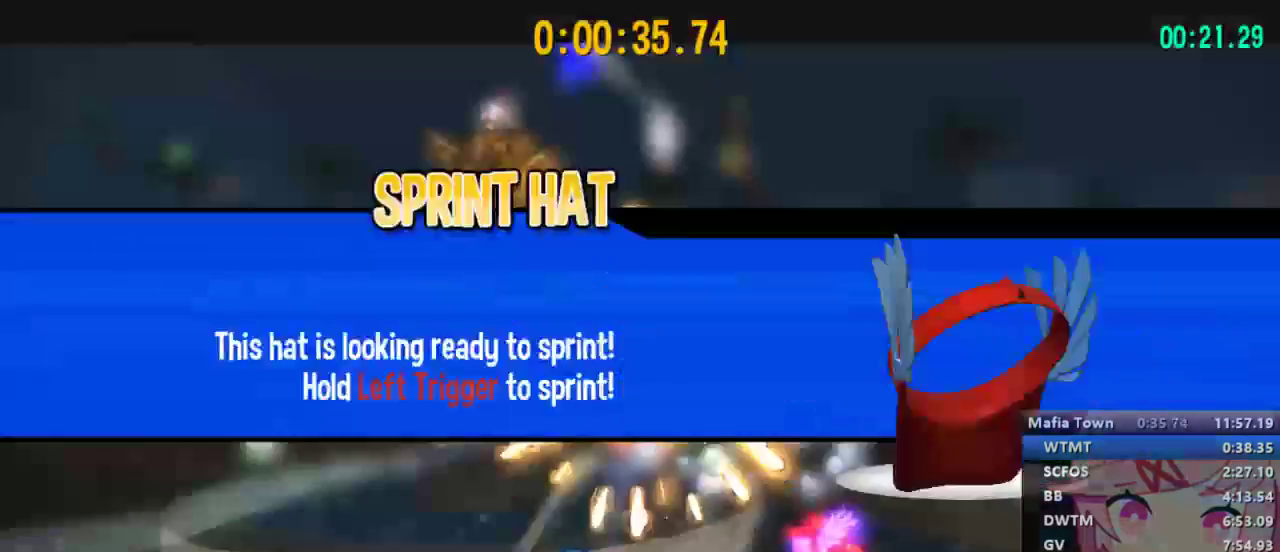
{"dt_ms": 500, "buttons": ["L2"], "left_stick": "up", "right_stick": "center", "events": [[100, "A", "up"], [100, "L2", "down"]]}
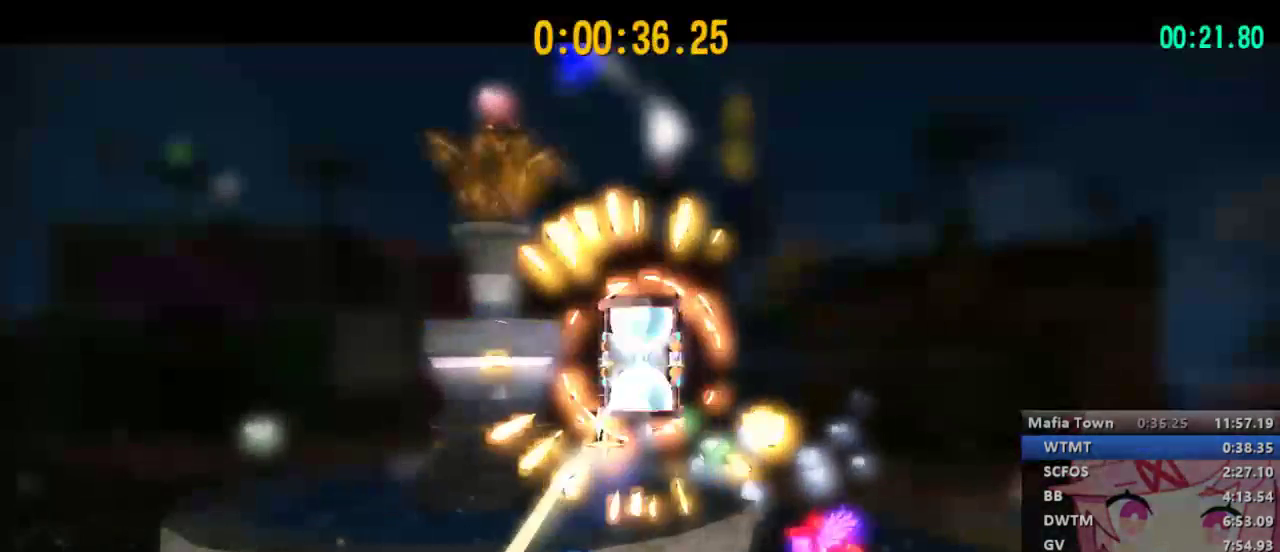
{"dt_ms": 500, "buttons": ["L2"], "left_stick": "up", "right_stick": "center", "events": []}
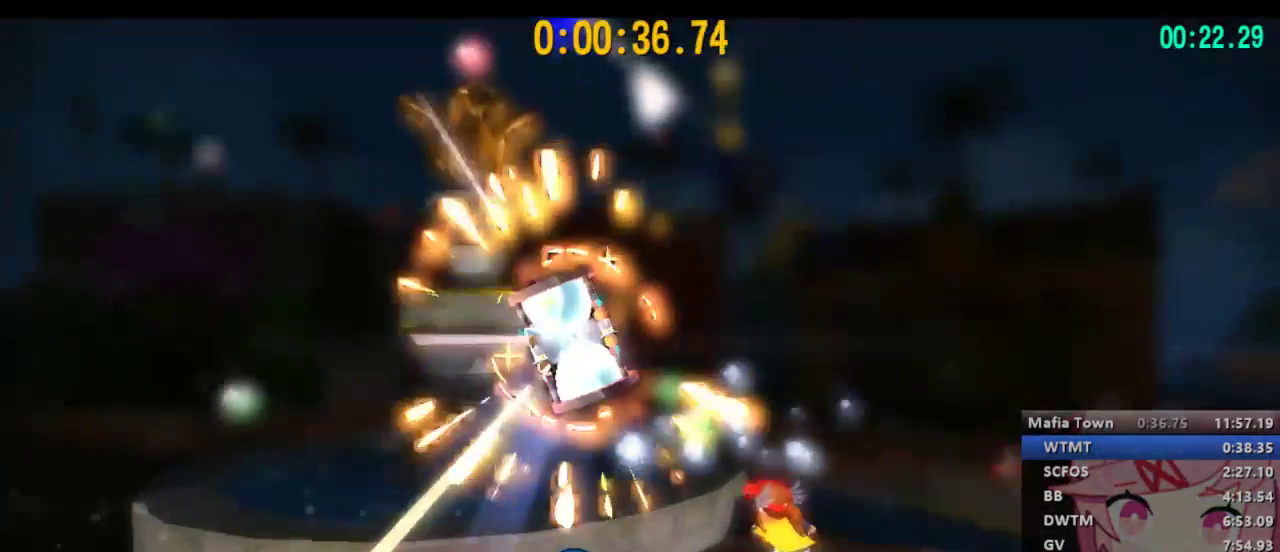
{"dt_ms": 500, "buttons": ["L2"], "left_stick": "up", "right_stick": "left", "events": [[233, "right_stick", "left"], [333, "right_stick", "center"], [400, "right_stick", "left"]]}
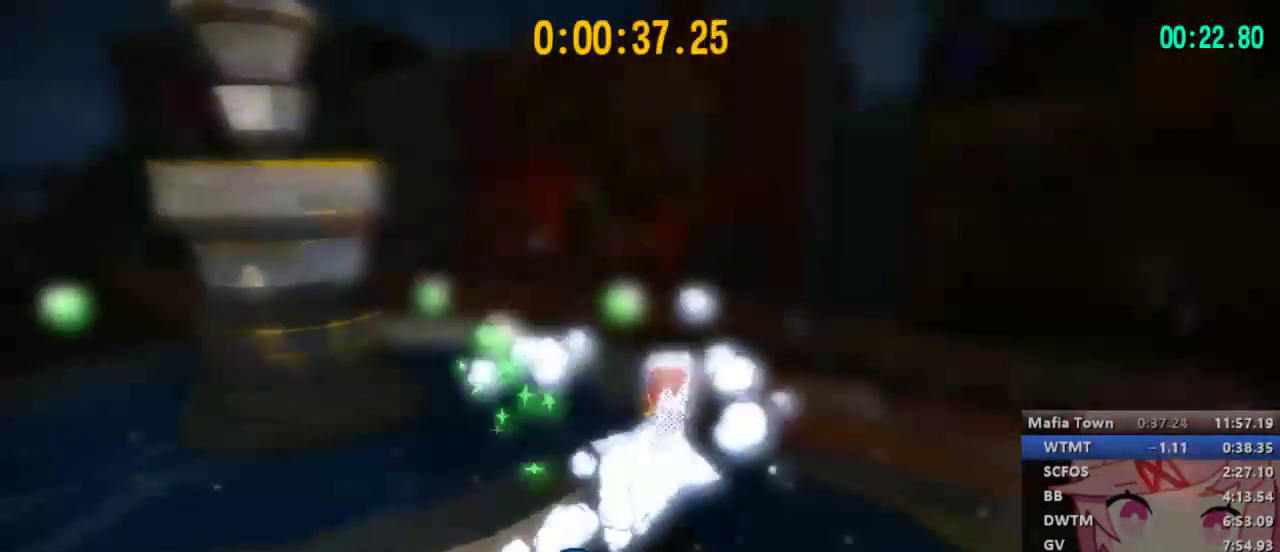
{"dt_ms": 500, "buttons": ["L2"], "left_stick": "up", "right_stick": "left", "events": [[300, "right_stick", "center"], [367, "right_stick", "left"]]}
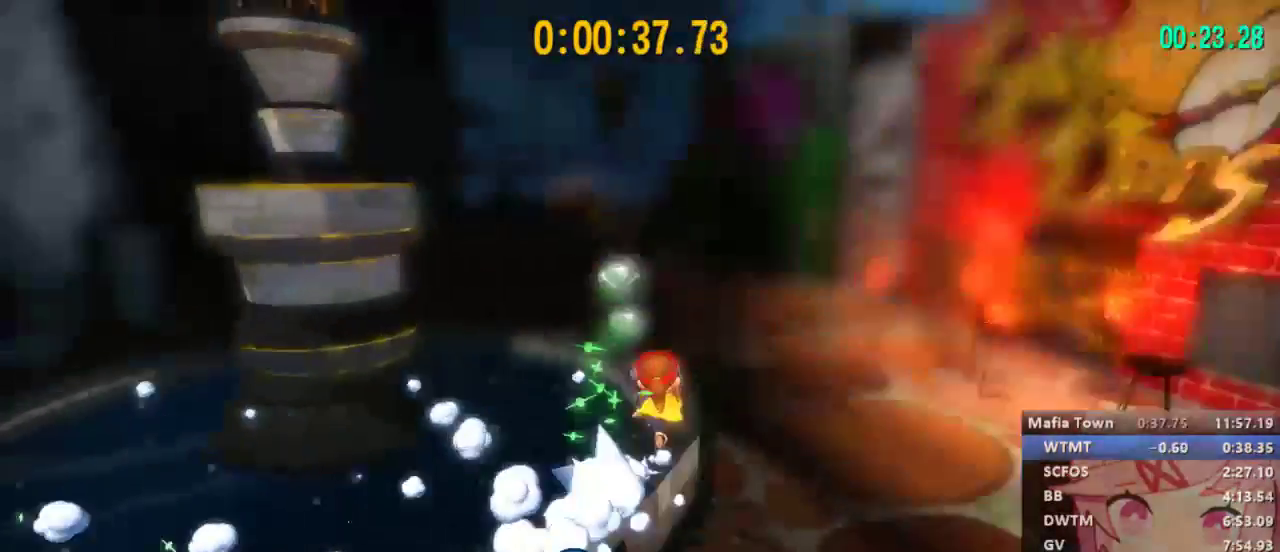
{"dt_ms": 500, "buttons": ["L2"], "left_stick": "up-right", "right_stick": "left", "events": [[233, "right_stick", "center"], [300, "right_stick", "left"], [433, "left_stick", "up-right"]]}
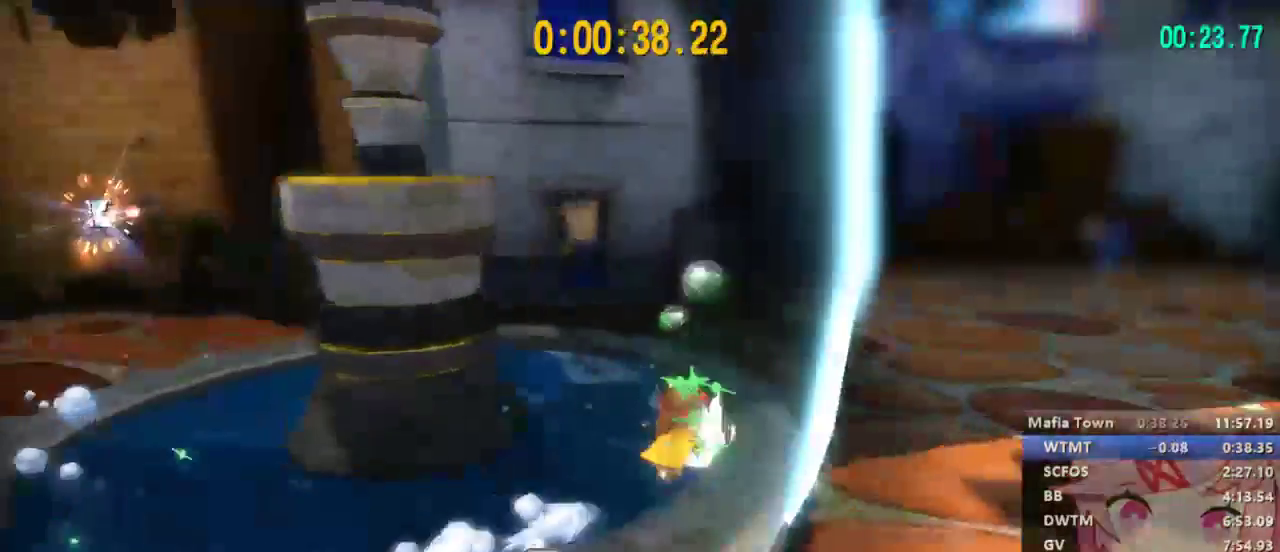
{"dt_ms": 500, "buttons": ["L2", "DPAD_LEFT"], "left_stick": "up-left", "right_stick": "center", "events": [[67, "left_stick", "up"], [133, "right_stick", "center"], [200, "right_stick", "left"], [333, "DPAD_LEFT", "down"], [400, "right_stick", "center"], [500, "left_stick", "up-left"]]}
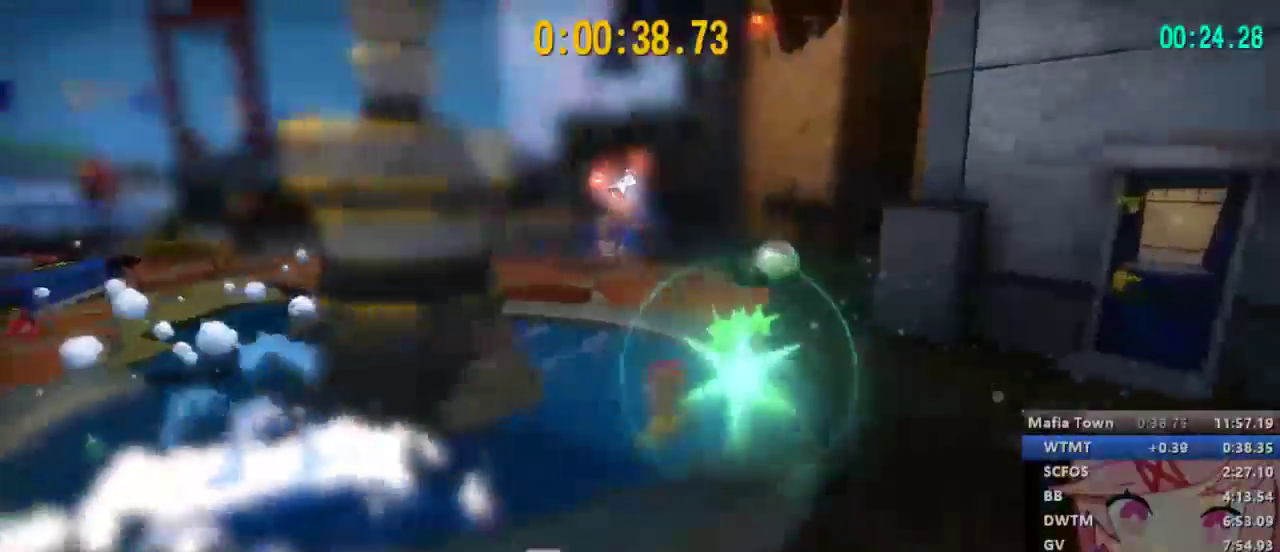
{"dt_ms": 500, "buttons": ["L2", "R2"], "left_stick": "up-right", "right_stick": "center", "events": [[100, "A", "down"], [133, "A", "up"], [200, "DPAD_LEFT", "up"], [200, "left_stick", "up"], [233, "A", "down"], [333, "A", "up"], [400, "left_stick", "up-right"], [467, "R2", "down"]]}
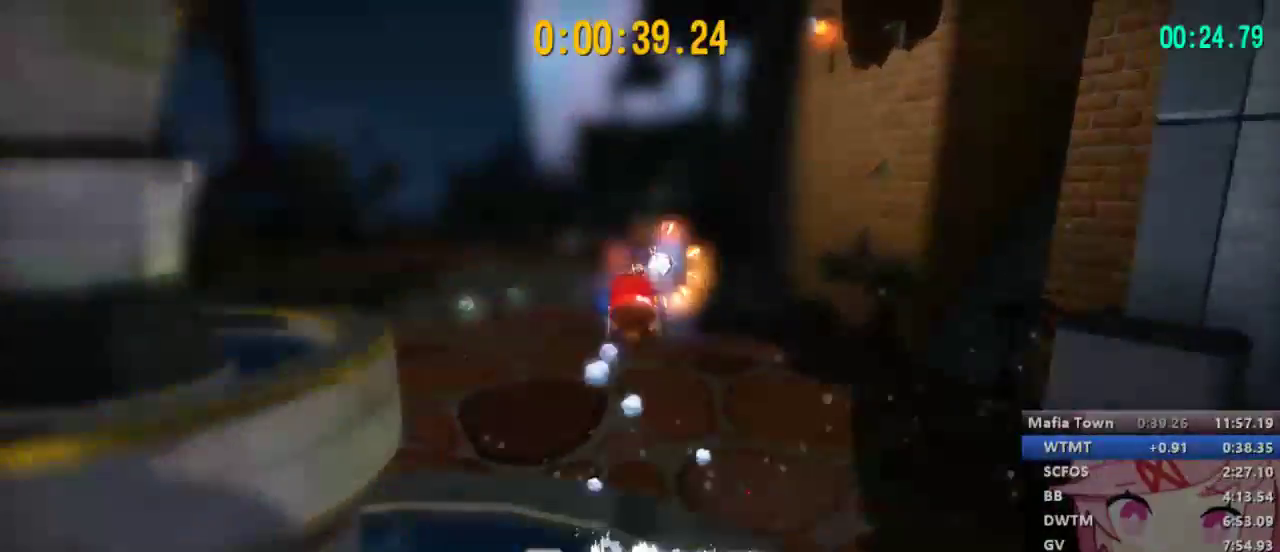
{"dt_ms": 500, "buttons": ["L2"], "left_stick": "up", "right_stick": "center", "events": [[133, "R2", "up"], [400, "left_stick", "up"]]}
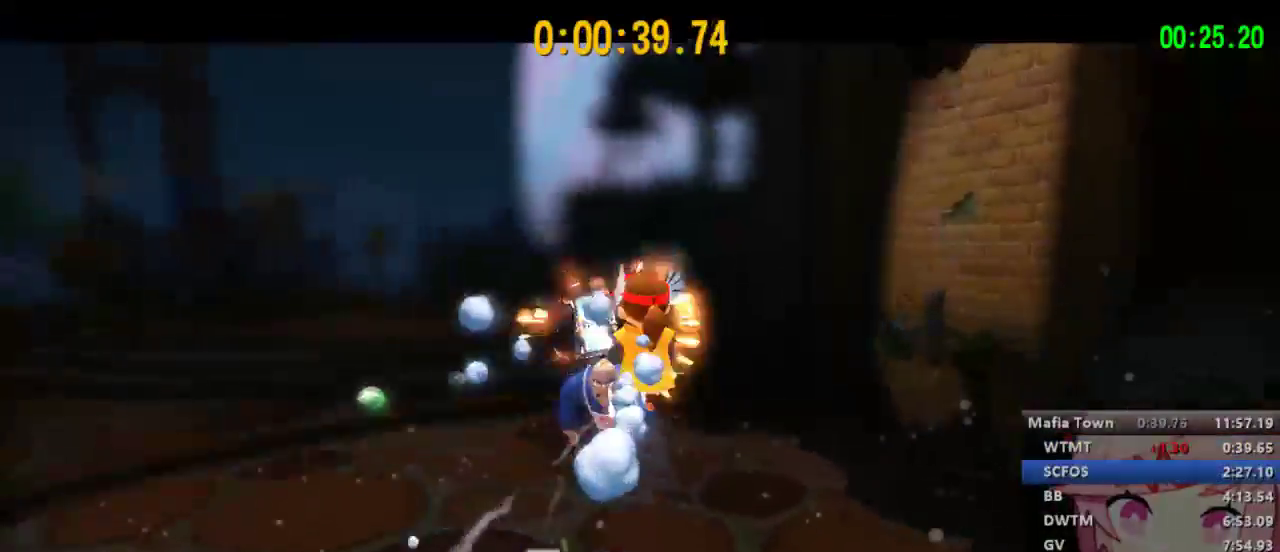
{"dt_ms": 1000, "buttons": [], "left_stick": "center", "right_stick": "center"}
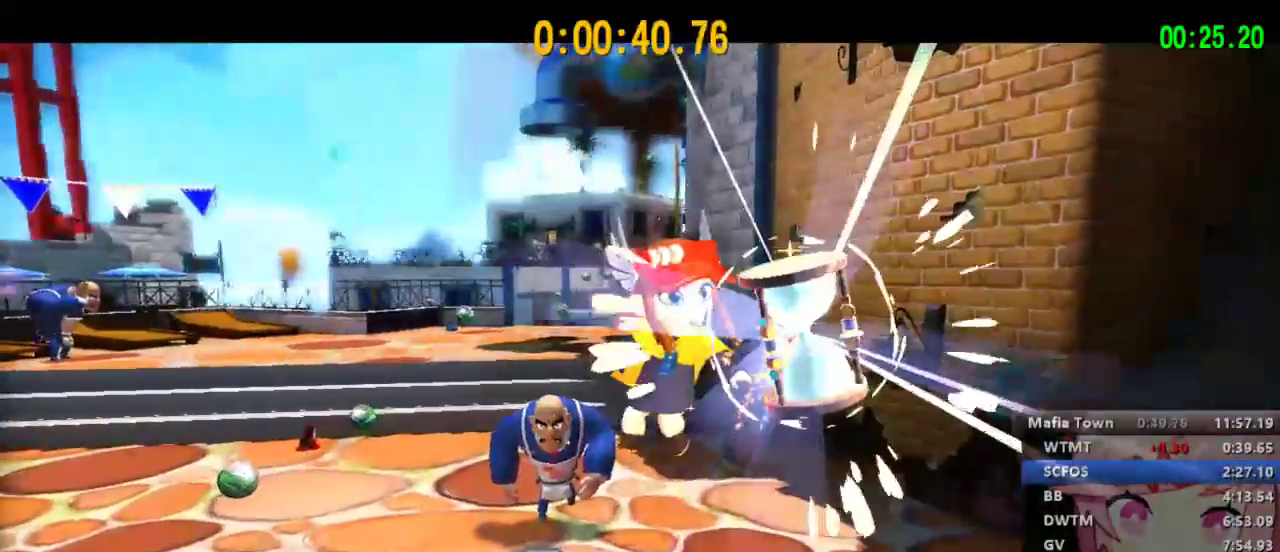
{"dt_ms": 500, "buttons": [], "left_stick": "center", "right_stick": "center", "events": [[367, "right_stick", "down"], [433, "right_stick", "center"]]}
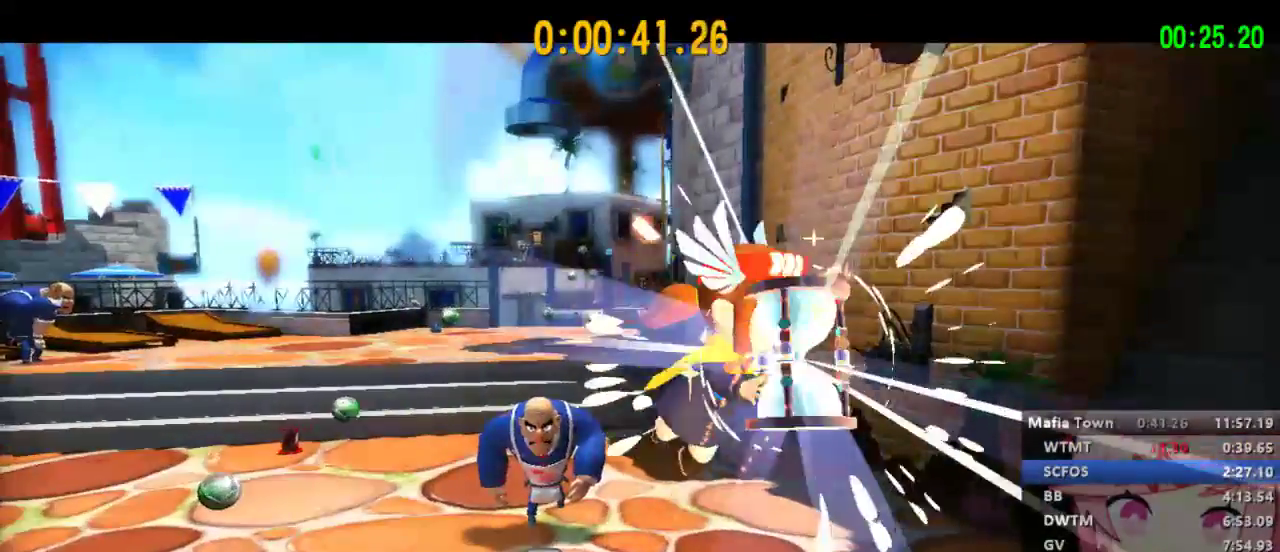
{"dt_ms": 500, "buttons": [], "left_stick": "center", "right_stick": "center", "events": []}
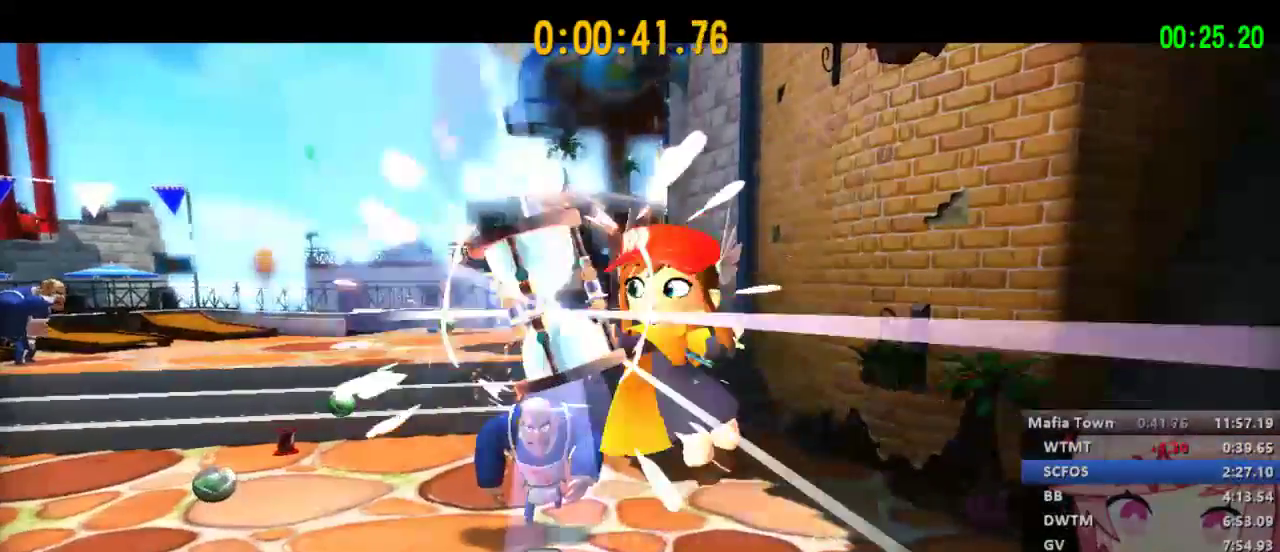
{"dt_ms": 500, "buttons": ["DPAD_LEFT"], "left_stick": "center", "right_stick": "center", "events": [[500, "DPAD_LEFT", "down"]]}
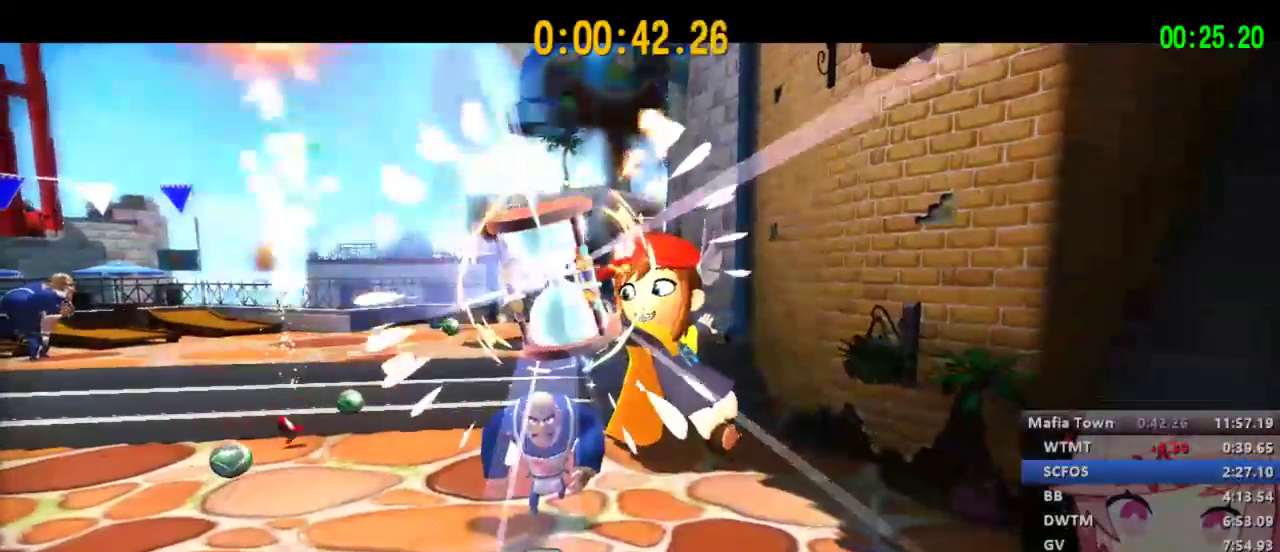
{"dt_ms": 500, "buttons": ["R1"], "left_stick": "center", "right_stick": "center", "events": [[133, "R1", "down"], [500, "DPAD_LEFT", "up"]]}